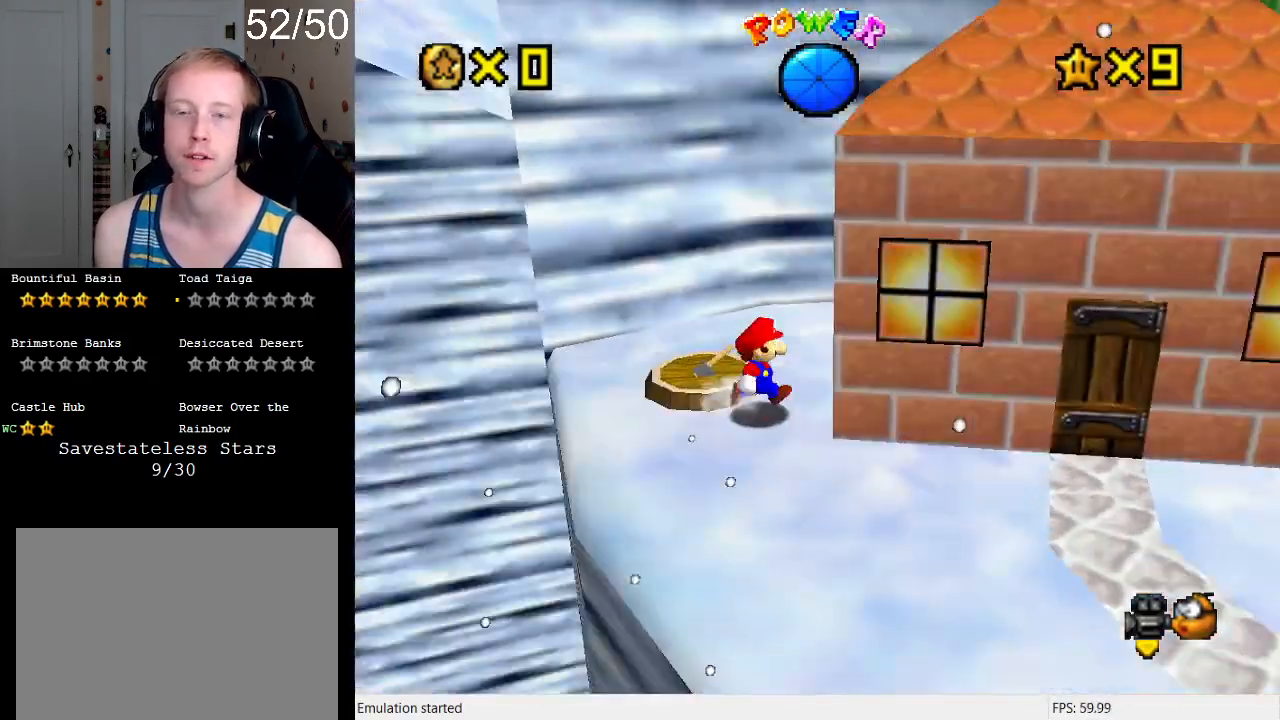
Gameplay with a controller (PlayStation layout); each line is a JSON object with the inputs held at the frame after it. "events" lists button and stick changes between this image and that frame as [ms after this image, input, new state], when the widget could be followed in between. Not read: L3 R3.
{"buttons": ["CROSS"], "left_stick": "up-left", "right_stick": "center", "events": [[33, "left_stick", "up-right"], [67, "L1", "up"], [300, "left_stick", "up-left"], [433, "CROSS", "down"]]}
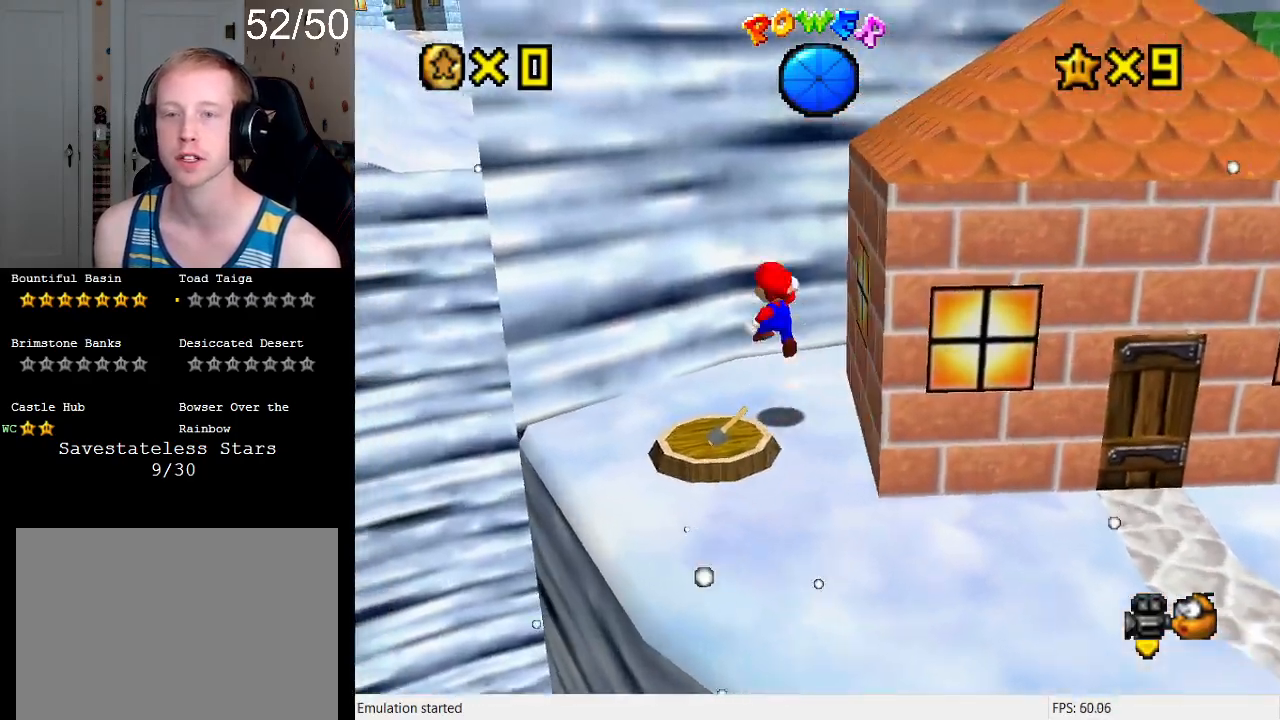
{"buttons": ["CROSS"], "left_stick": "up", "right_stick": "center", "events": [[100, "L1", "down"], [167, "CROSS", "up"], [267, "L1", "up"], [400, "CROSS", "down"], [467, "left_stick", "up"]]}
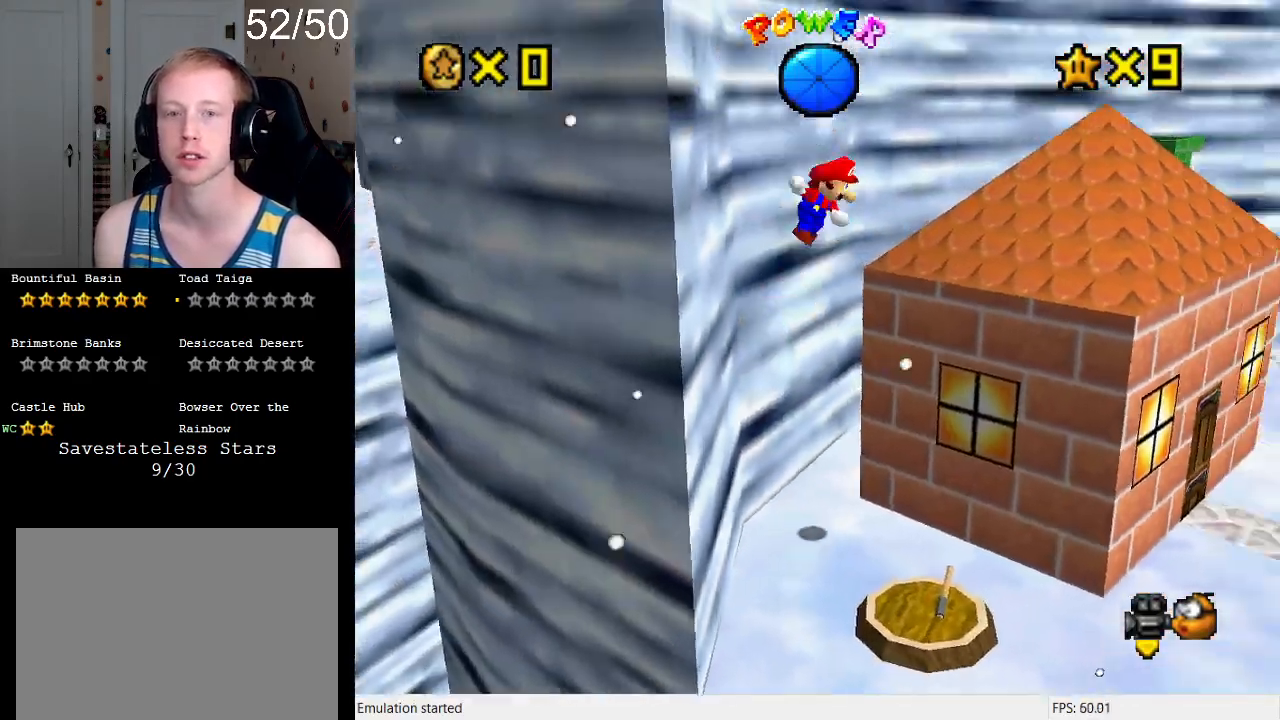
{"buttons": ["CROSS"], "left_stick": "up-left", "right_stick": "center", "events": [[233, "left_stick", "up-left"], [333, "L1", "down"], [500, "L1", "up"]]}
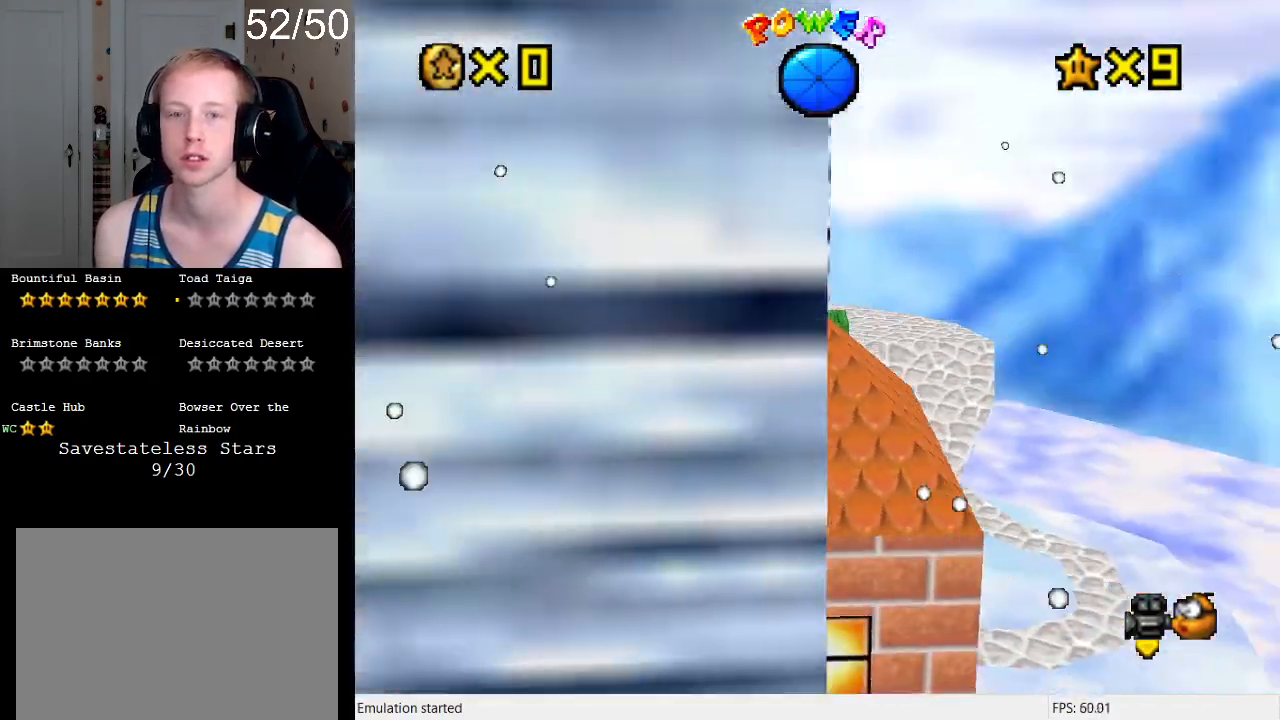
{"buttons": [], "left_stick": "up", "right_stick": "center", "events": [[33, "left_stick", "left"], [167, "CROSS", "up"], [200, "left_stick", "up"]]}
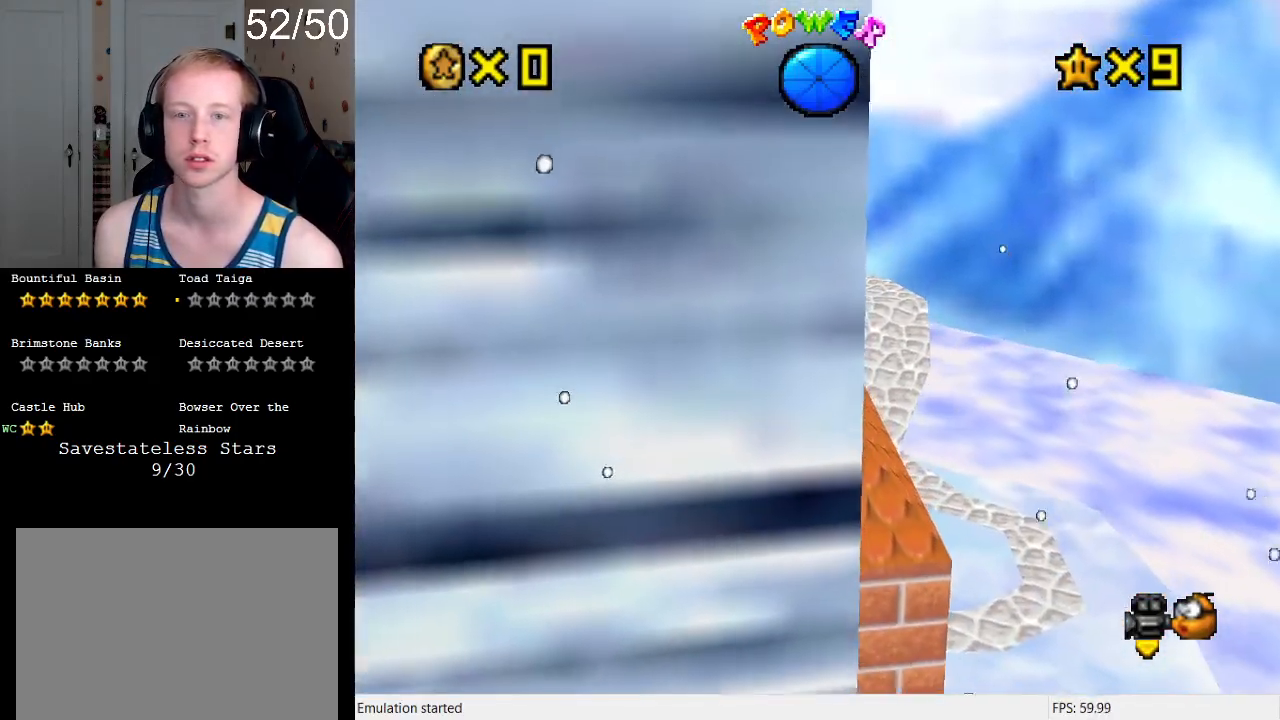
{"buttons": ["CROSS", "SQUARE"], "left_stick": "up-right", "right_stick": "center", "events": [[33, "CROSS", "down"], [167, "R1", "down"], [200, "left_stick", "up-right"], [300, "R1", "up"], [500, "SQUARE", "down"]]}
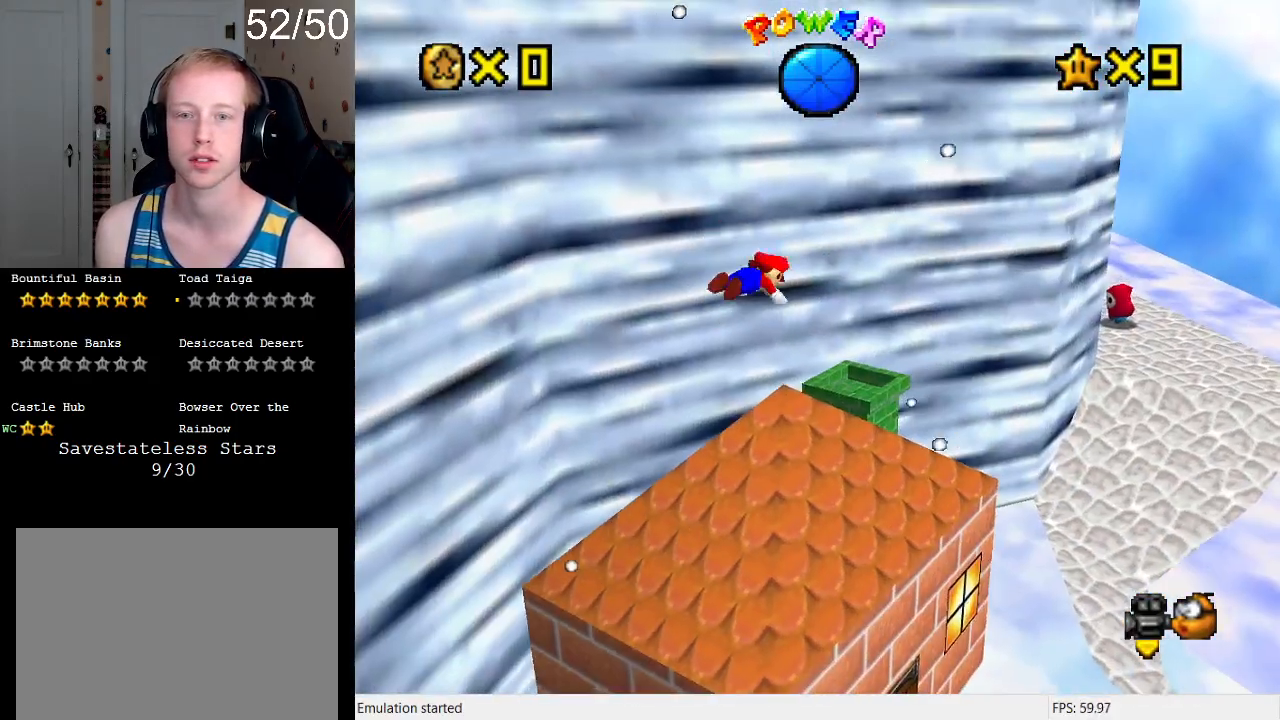
{"buttons": [], "left_stick": "down-right", "right_stick": "center", "events": [[200, "SQUARE", "up"], [233, "CROSS", "up"], [267, "left_stick", "down-left"], [400, "left_stick", "down-right"]]}
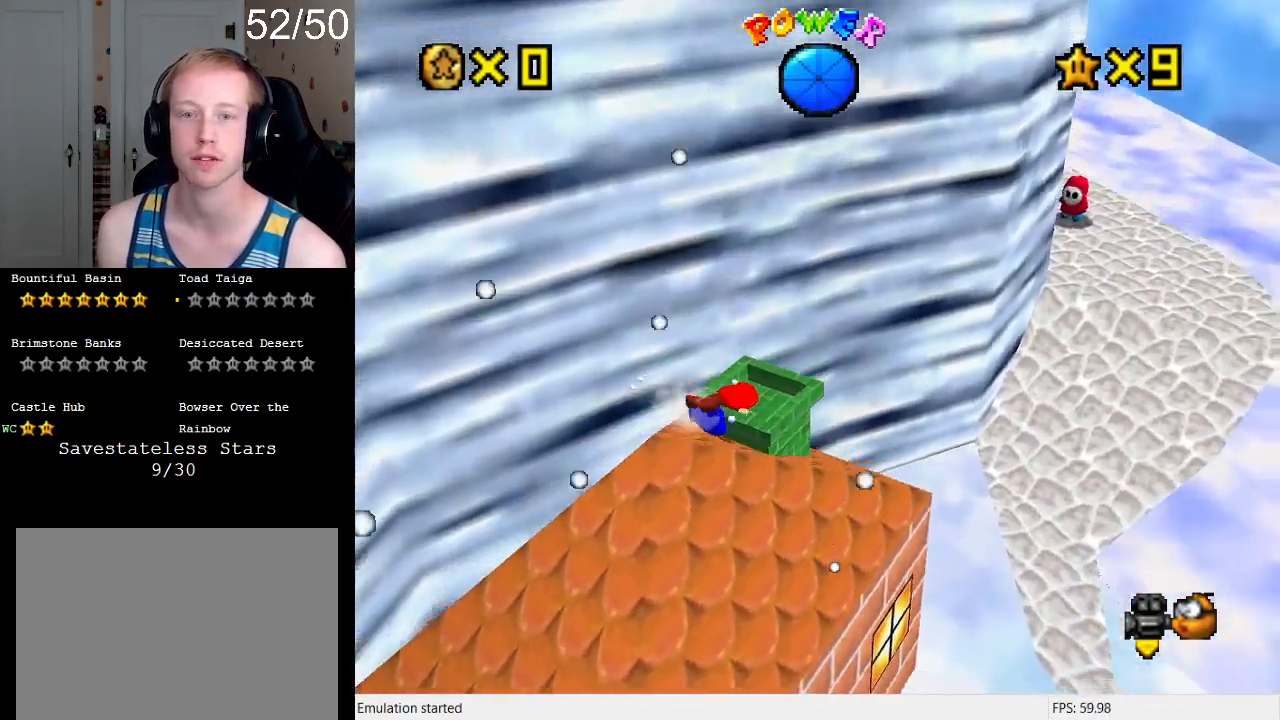
{"buttons": [], "left_stick": "left", "right_stick": "center", "events": [[33, "CROSS", "down"], [33, "SQUARE", "down"], [233, "SQUARE", "up"], [300, "CROSS", "up"], [333, "left_stick", "left"]]}
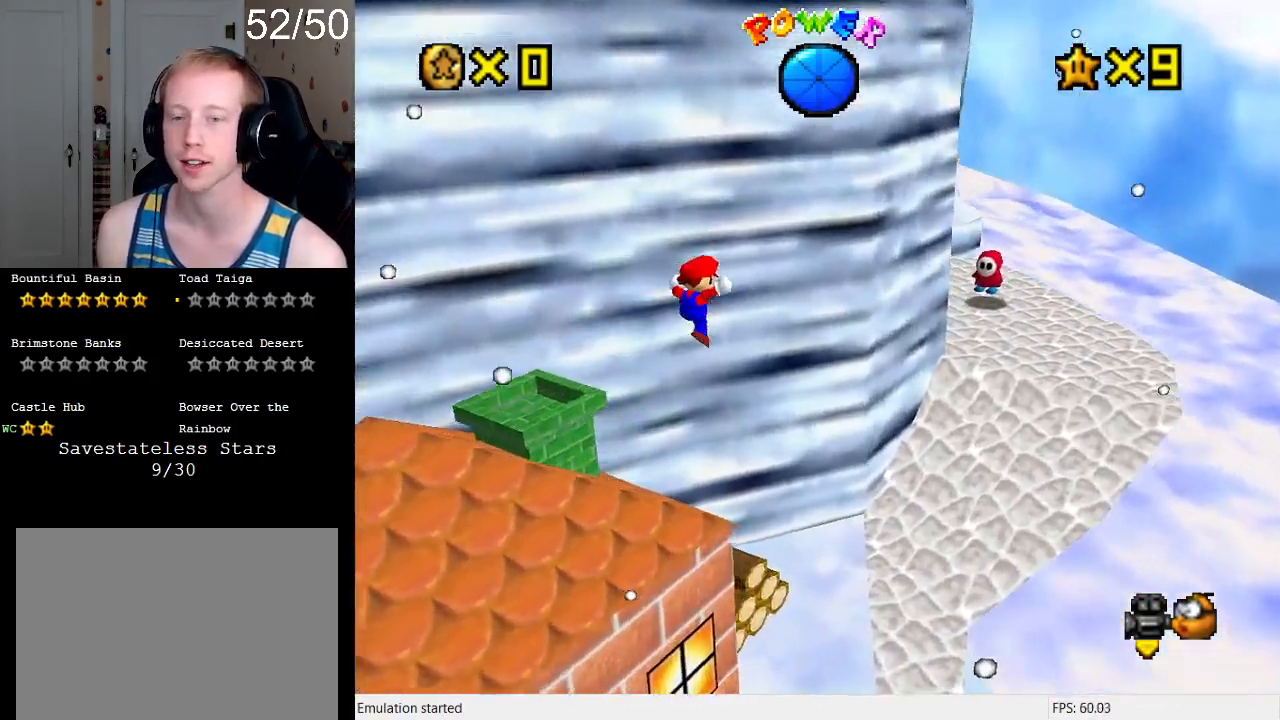
{"buttons": [], "left_stick": "center", "right_stick": "center", "events": [[67, "R1", "down"], [67, "left_stick", "center"], [200, "R1", "up"], [300, "R1", "down"], [400, "R1", "up"]]}
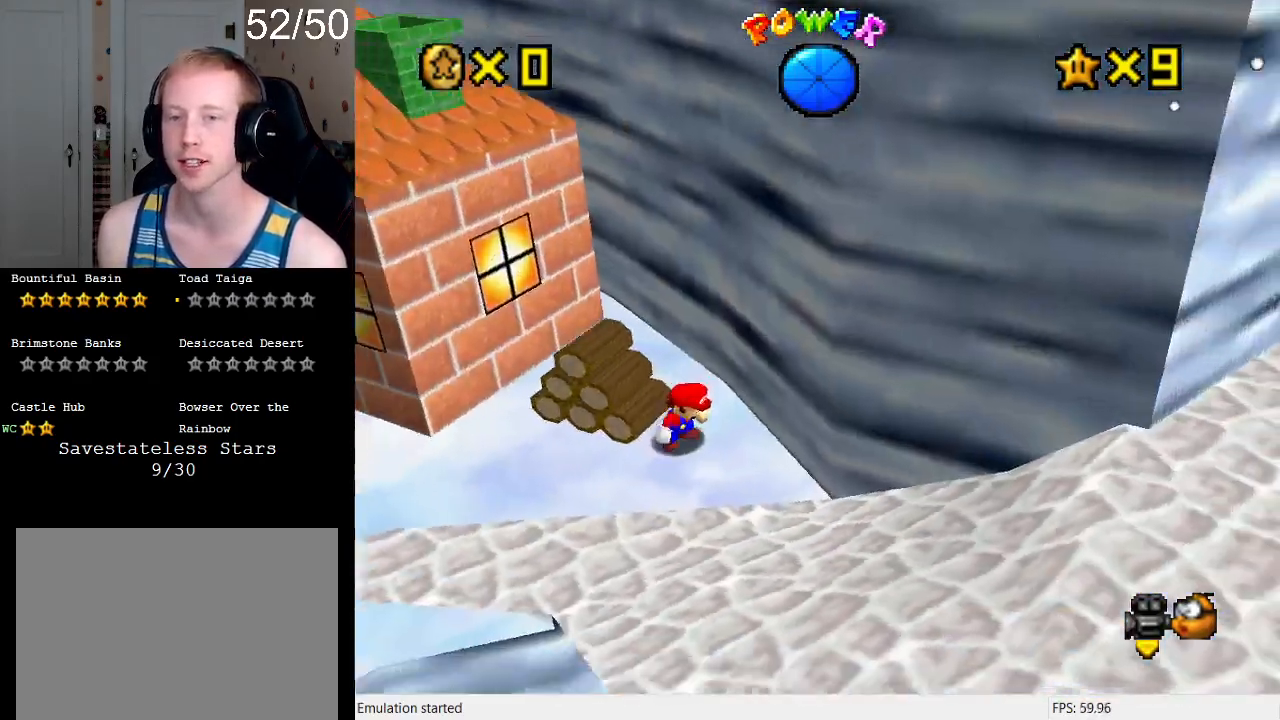
{"buttons": ["R1"], "left_stick": "down-right", "right_stick": "center", "events": [[100, "left_stick", "down"], [433, "R1", "down"], [433, "left_stick", "down-right"]]}
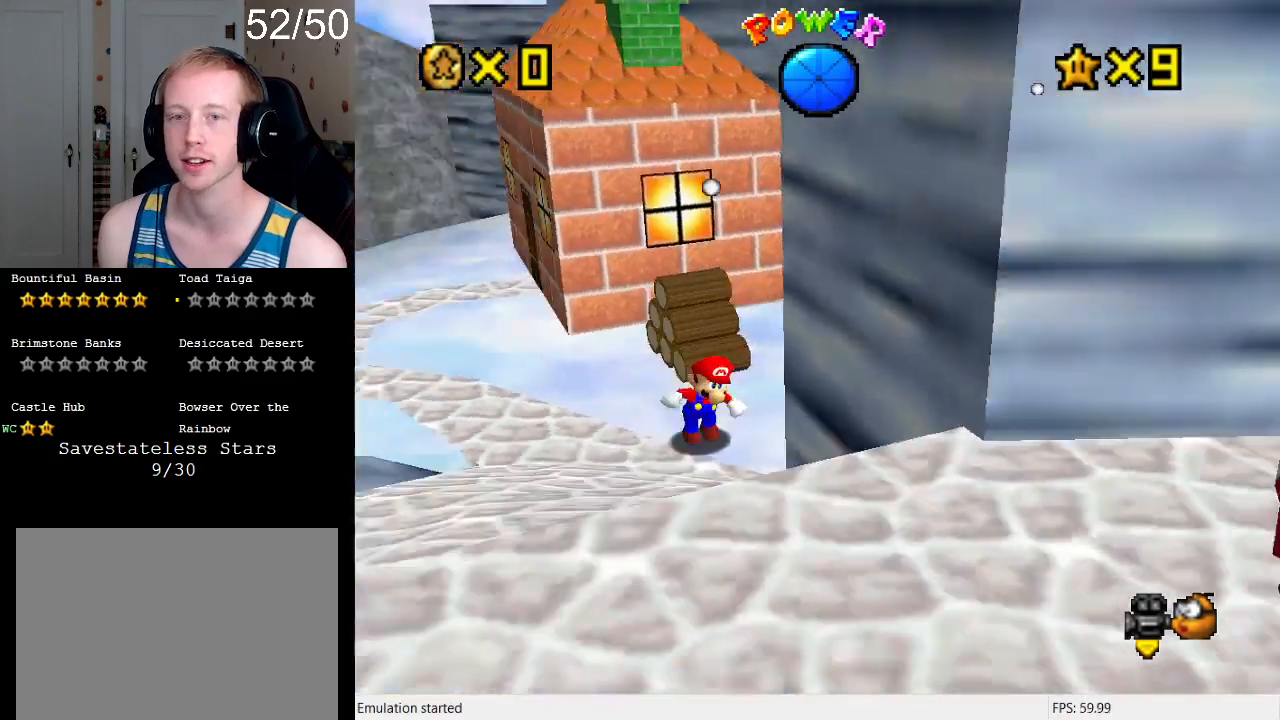
{"buttons": [], "left_stick": "center", "right_stick": "center", "events": [[67, "R1", "up"], [133, "left_stick", "center"]]}
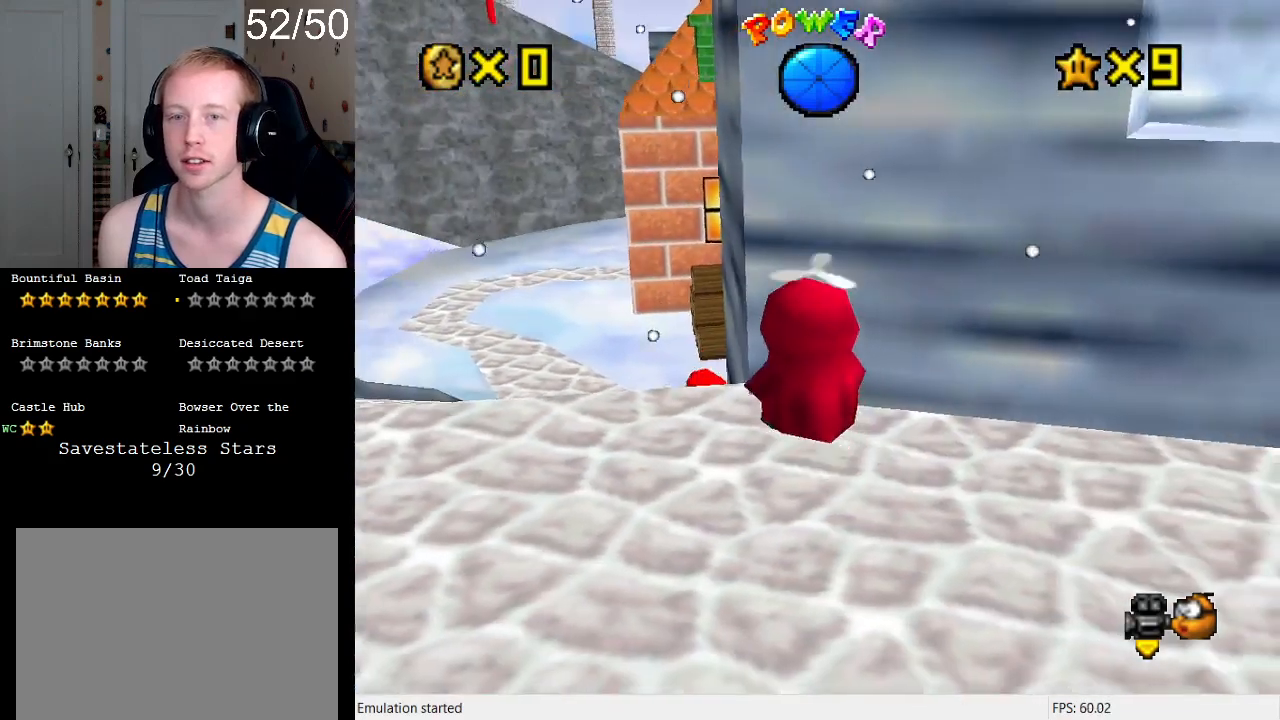
{"buttons": [], "left_stick": "down-right", "right_stick": "center", "events": [[67, "L1", "down"], [67, "left_stick", "left"], [200, "L1", "up"], [233, "left_stick", "down"], [367, "left_stick", "down-right"]]}
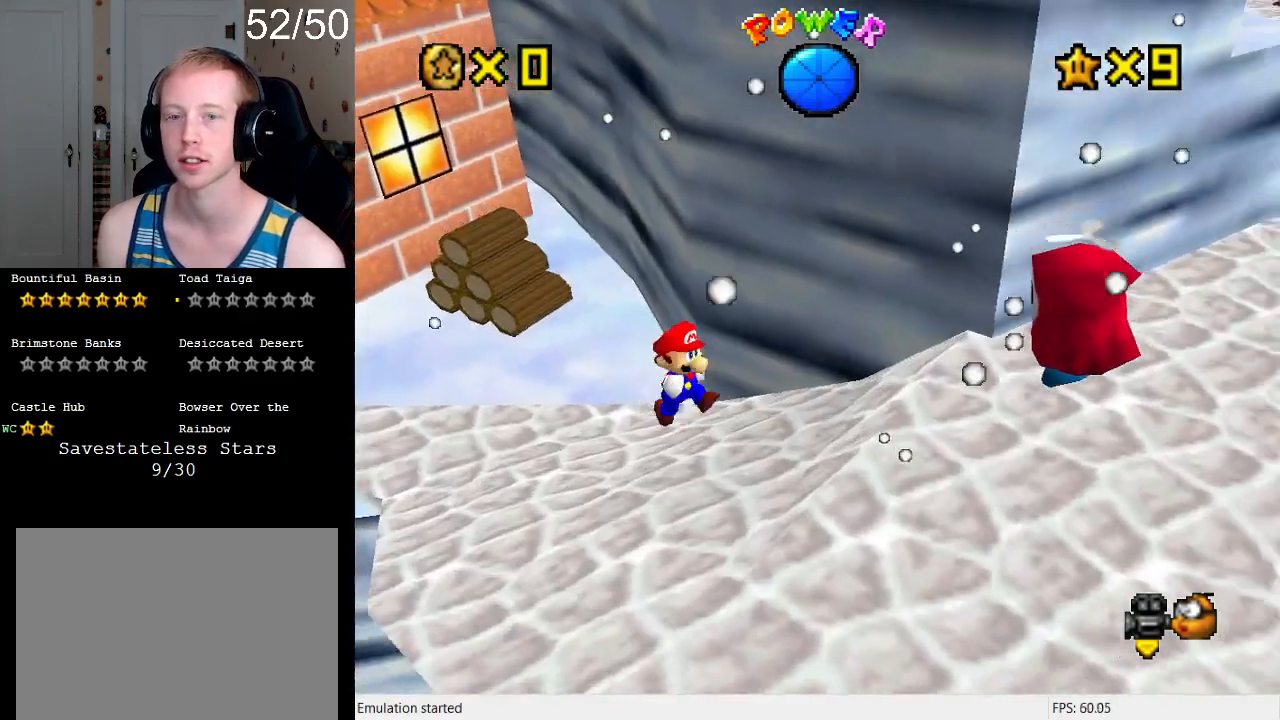
{"buttons": [], "left_stick": "down-right", "right_stick": "center", "events": []}
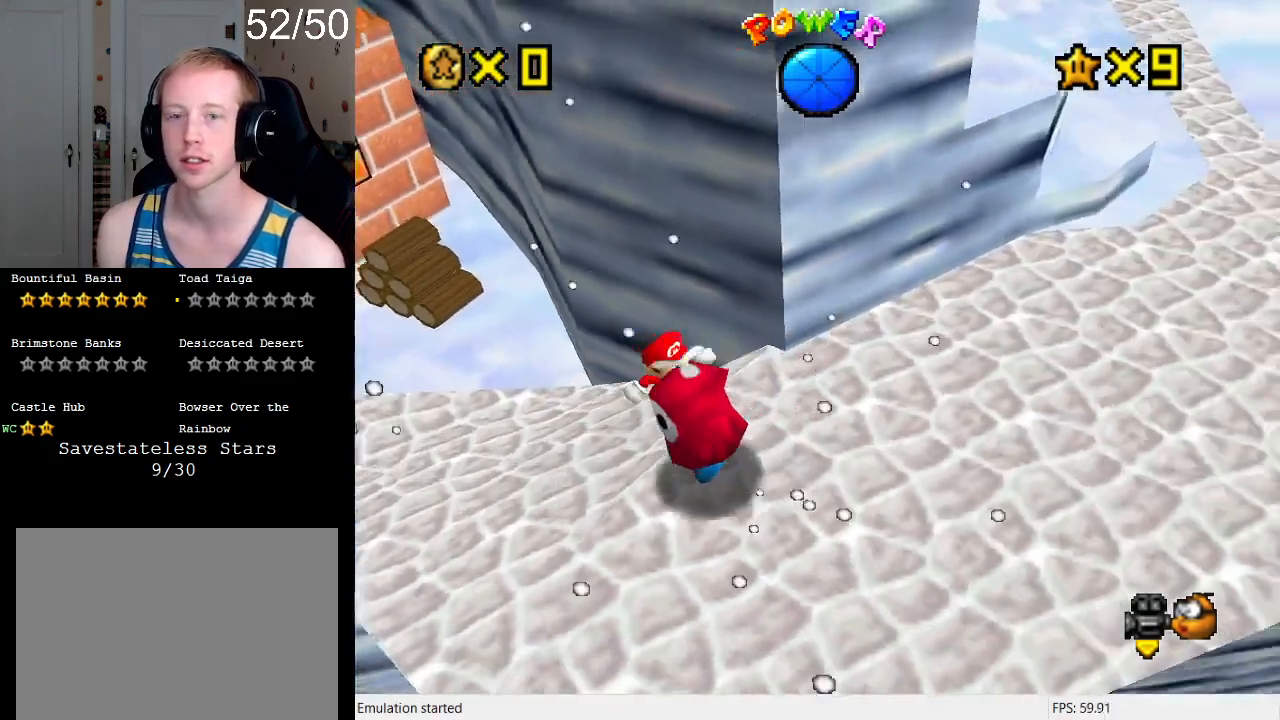
{"buttons": [], "left_stick": "up", "right_stick": "center", "events": [[33, "CROSS", "down"], [67, "SQUARE", "down"], [133, "left_stick", "down-left"], [233, "left_stick", "up-left"], [267, "SQUARE", "up"], [333, "CROSS", "up"], [400, "left_stick", "center"], [500, "left_stick", "up"]]}
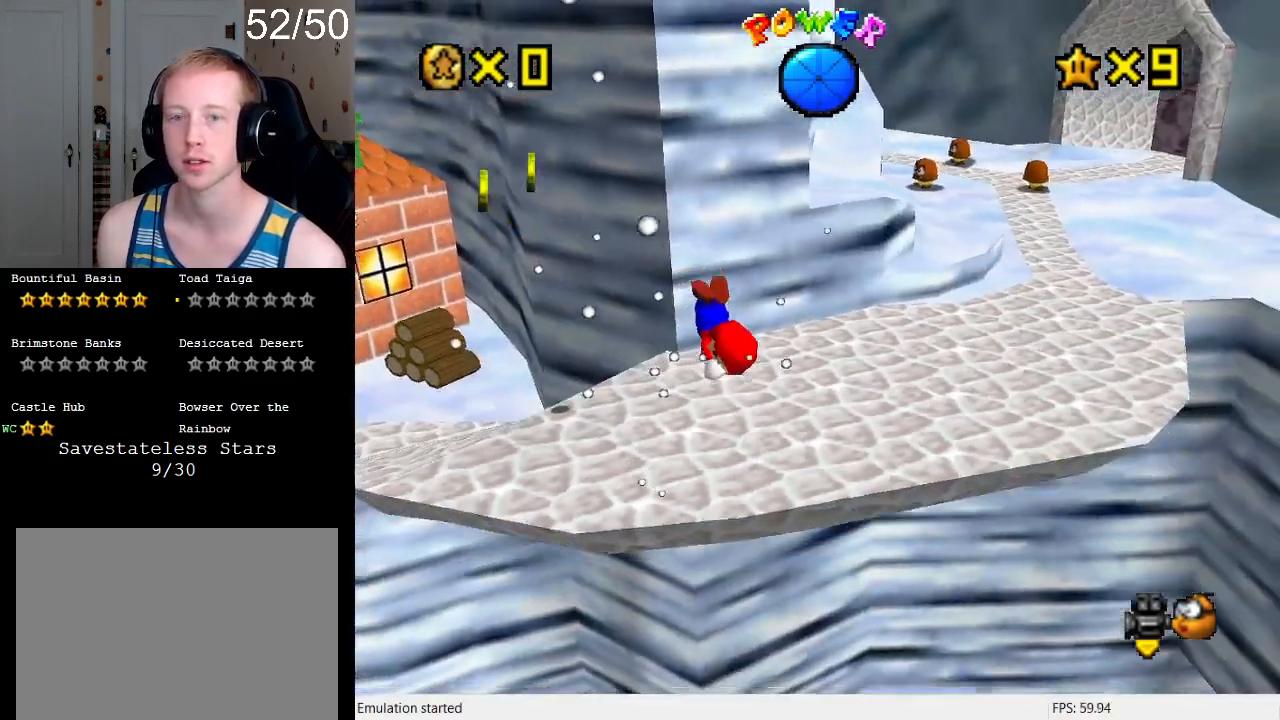
{"buttons": [], "left_stick": "up-left", "right_stick": "center", "events": [[33, "left_stick", "up-left"]]}
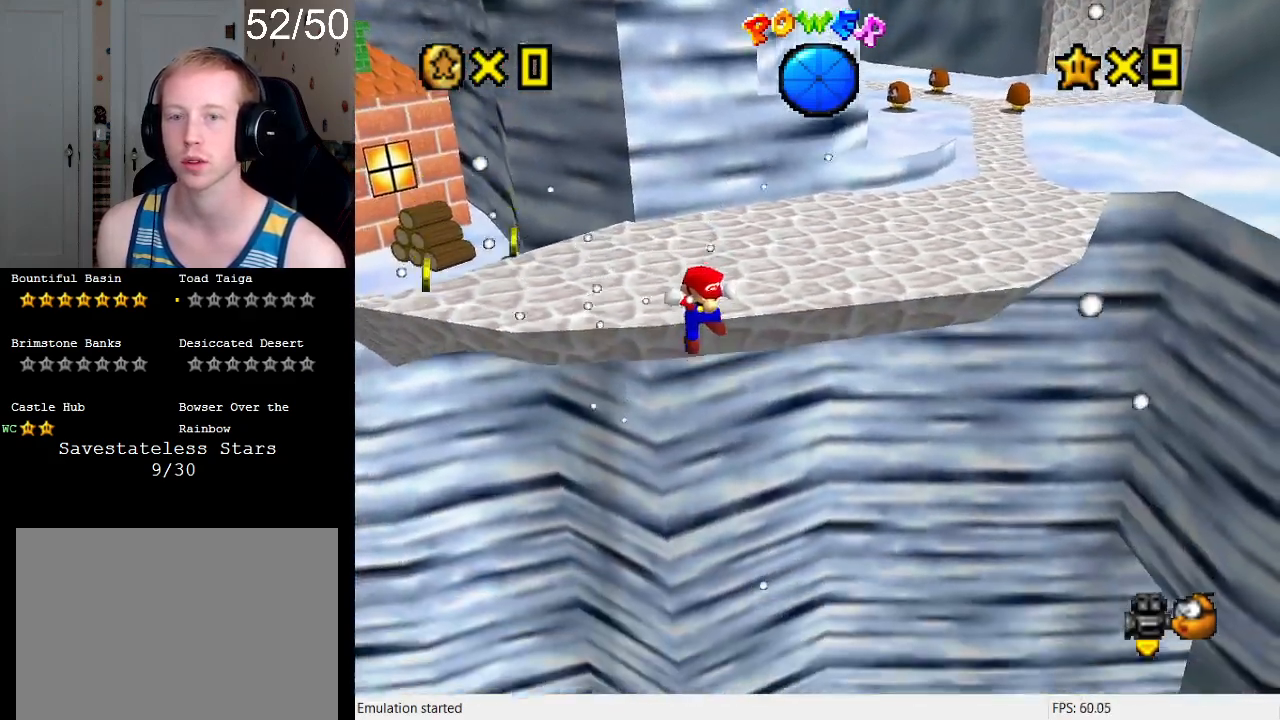
{"buttons": [], "left_stick": "up", "right_stick": "center", "events": [[433, "left_stick", "up"]]}
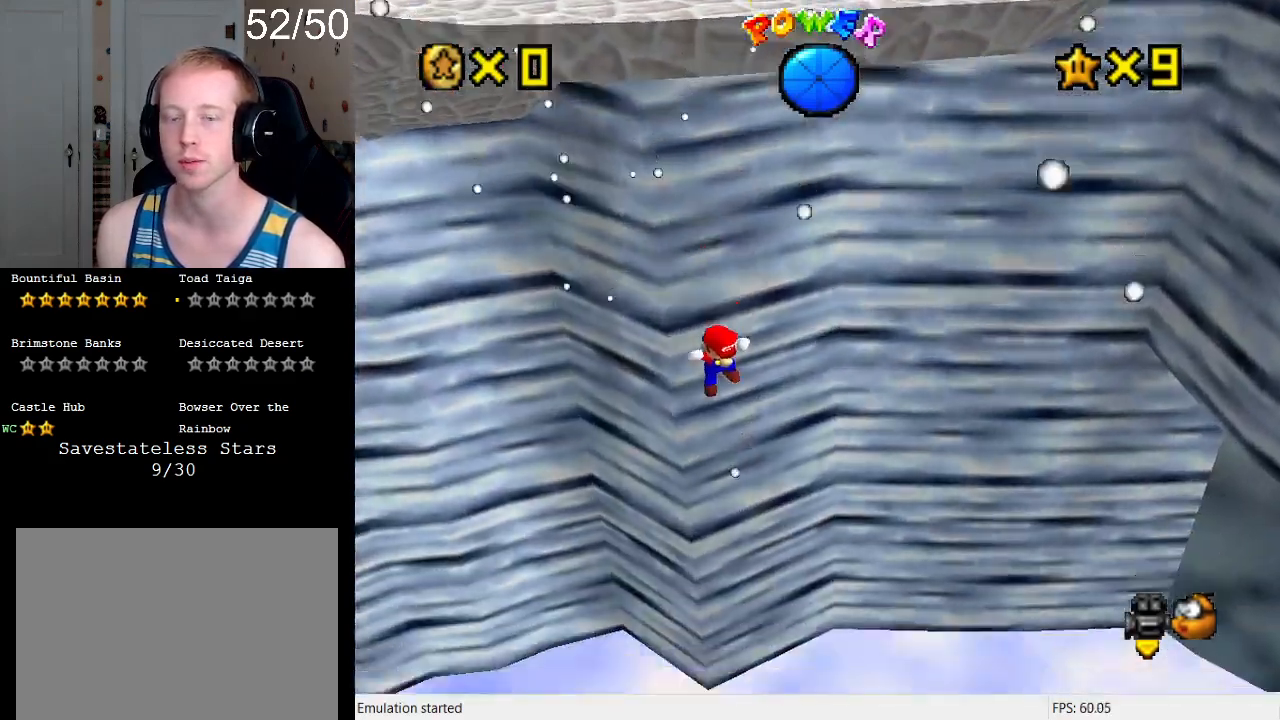
{"buttons": [], "left_stick": "center", "right_stick": "center", "events": [[133, "left_stick", "center"]]}